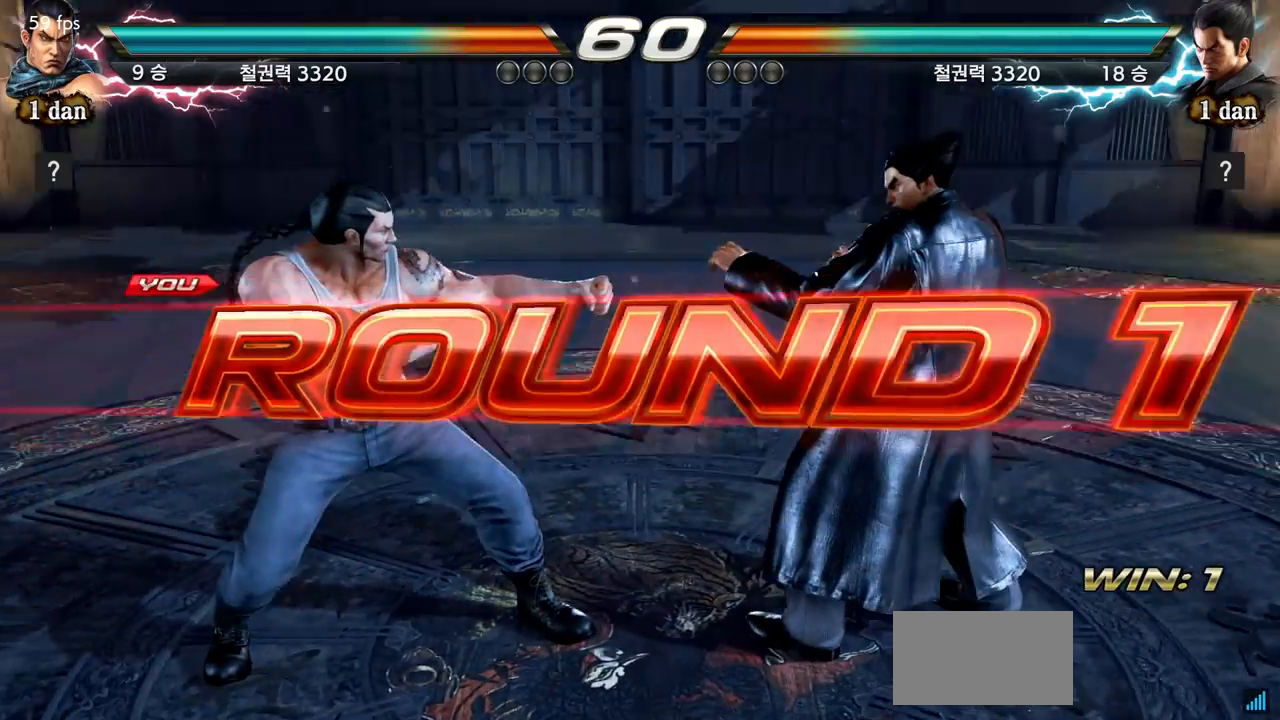
Gameplay with a controller (arcade stick); each line is a JSON object with the inputs held at the frame after it. "events" lists button and stick changes between this image and that frame as [ms after this image, input, new state], when the widget could be followed in between. Not read: L3 R3.
{"buttons": [], "left_stick": "right", "events": [[451, "left_stick", "right"]]}
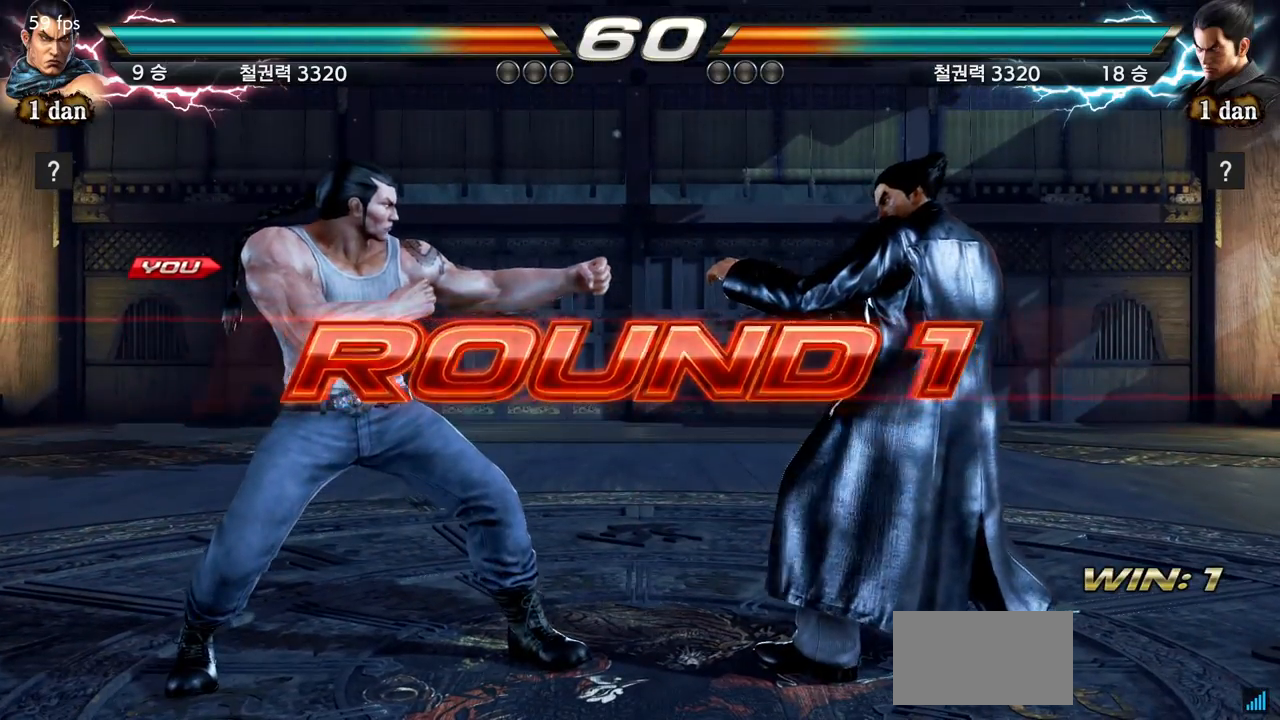
{"buttons": [], "left_stick": "center", "events": [[16, "left_stick", "center"], [133, "left_stick", "right"], [233, "left_stick", "center"]]}
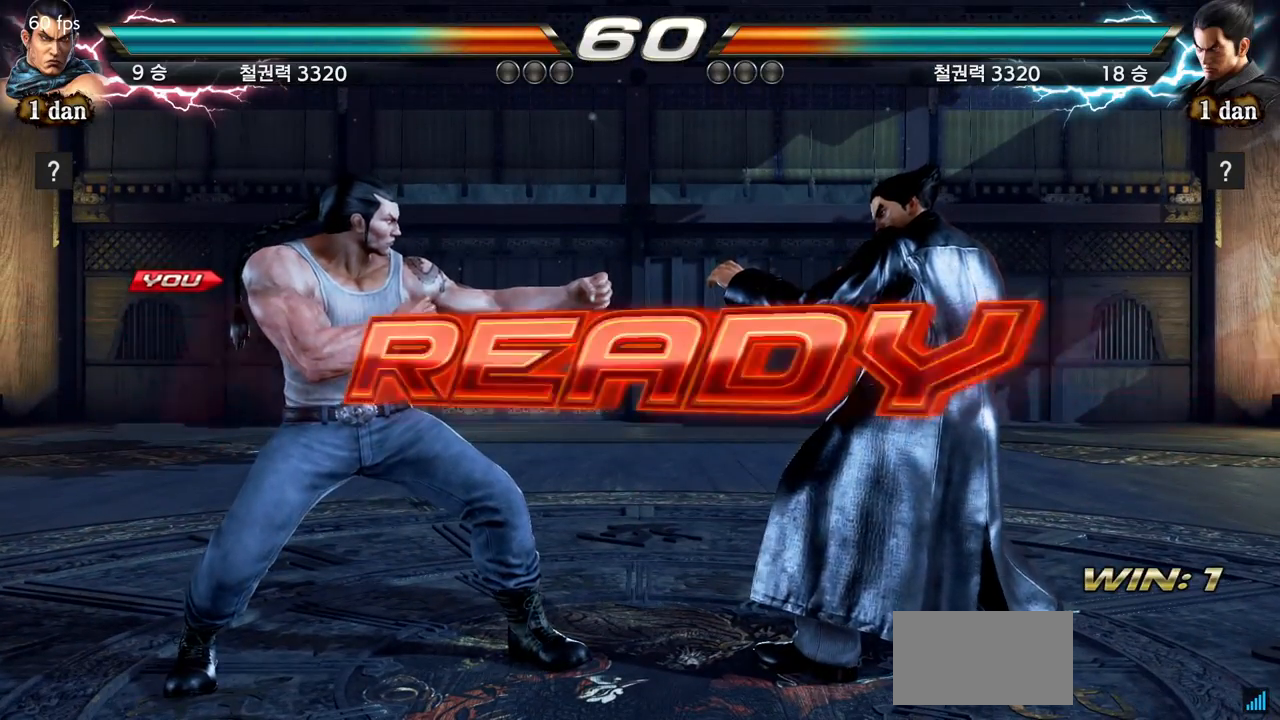
{"buttons": [], "left_stick": "center", "events": []}
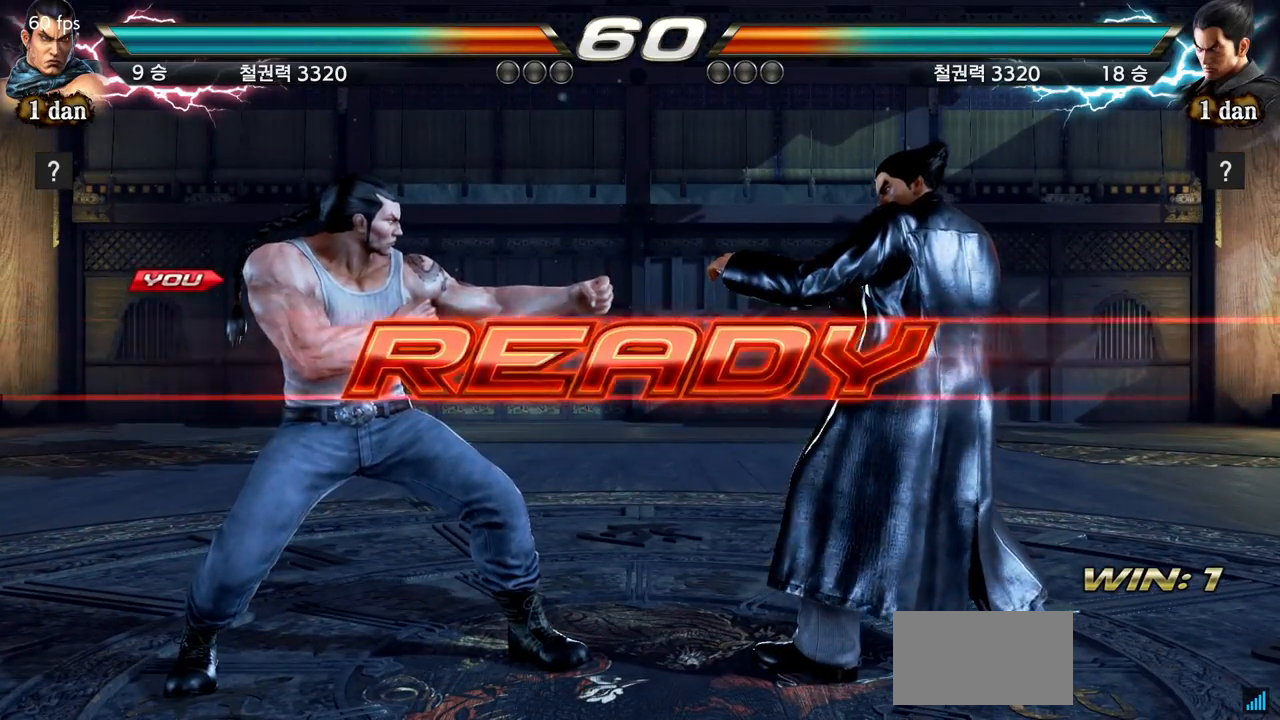
{"buttons": [], "left_stick": "center", "events": []}
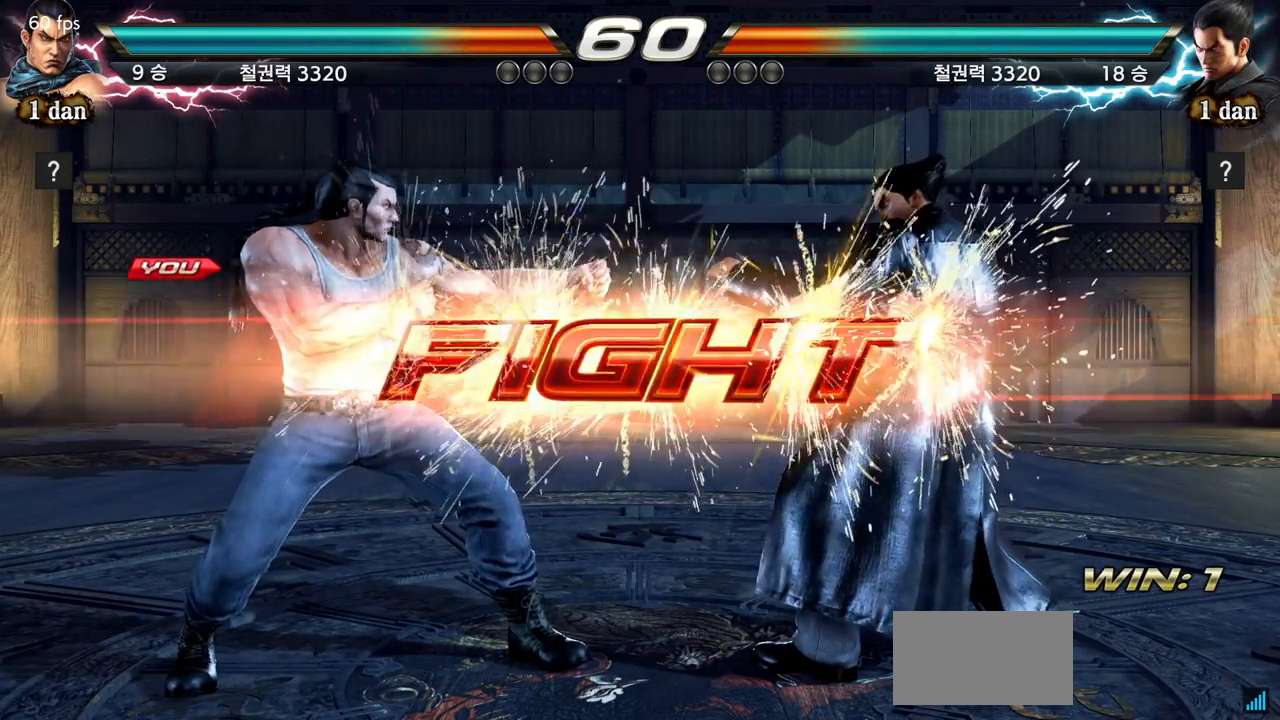
{"buttons": [], "left_stick": "center", "events": [[217, "SQUARE", "down"], [301, "SQUARE", "up"]]}
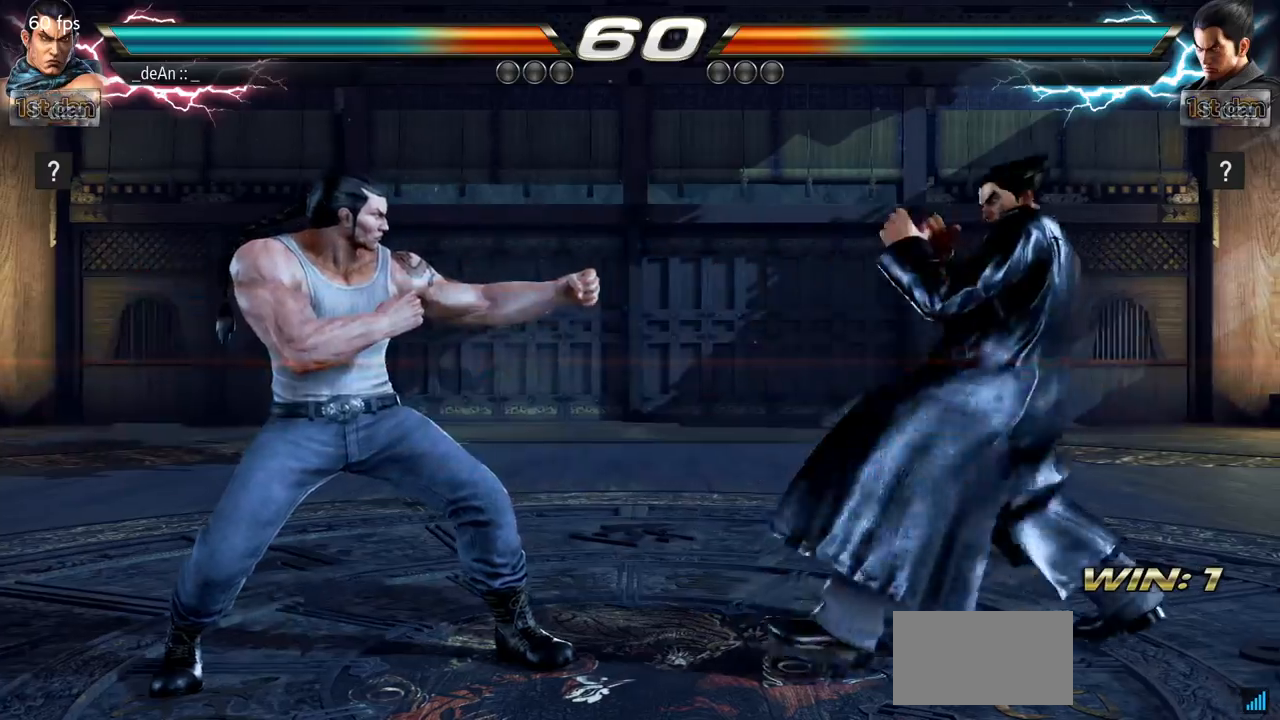
{"buttons": [], "left_stick": "right", "events": [[83, "left_stick", "right"], [167, "CROSS", "down"], [233, "CIRCLE", "down"], [283, "CROSS", "up"], [333, "CIRCLE", "up"], [383, "CIRCLE", "down"], [484, "CIRCLE", "up"]]}
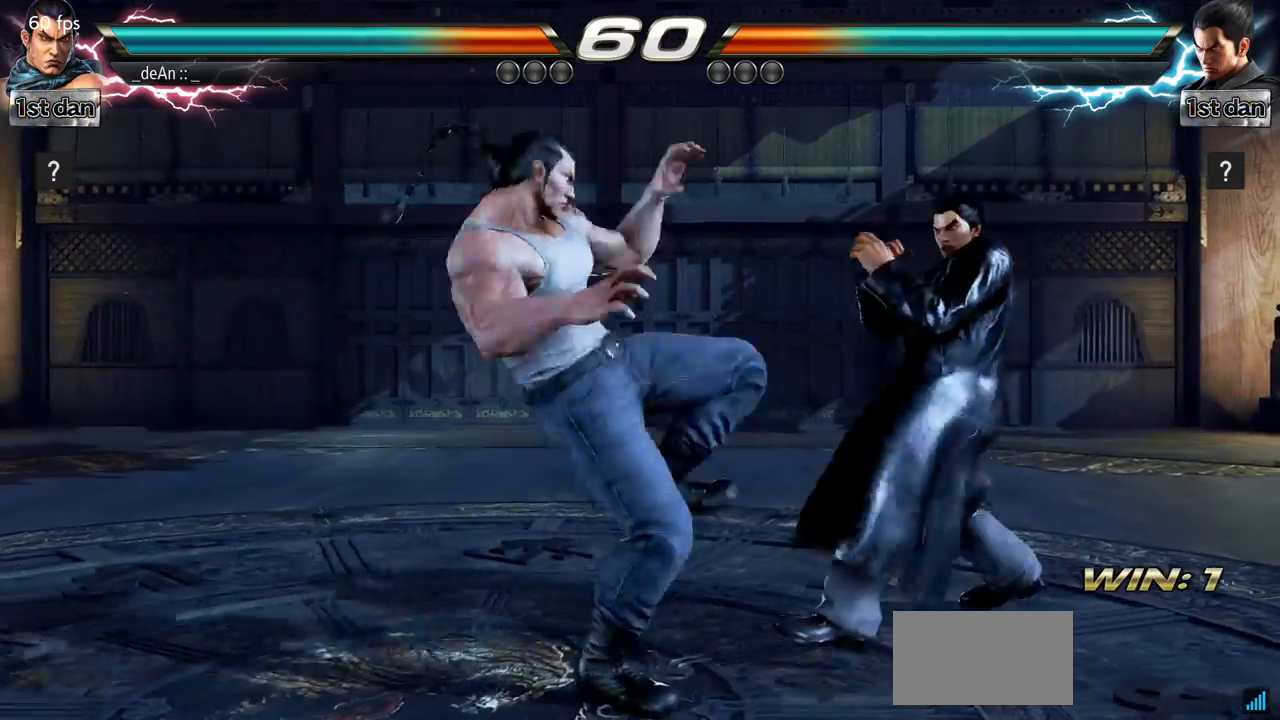
{"buttons": ["CIRCLE"], "left_stick": "center", "events": [[17, "CIRCLE", "down"], [17, "left_stick", "center"], [117, "CIRCLE", "up"], [150, "CIRCLE", "down"], [250, "CIRCLE", "up"], [301, "CIRCLE", "down"], [401, "CIRCLE", "up"], [451, "CIRCLE", "down"]]}
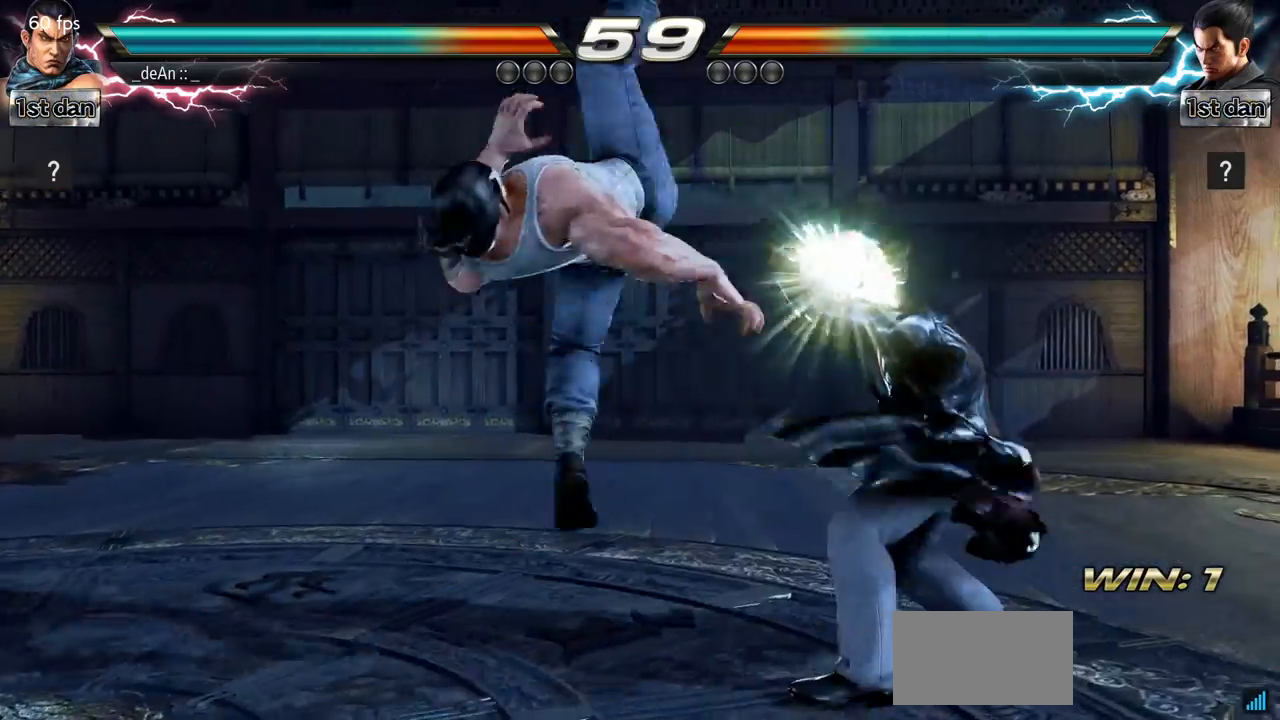
{"buttons": [], "left_stick": "left", "events": [[233, "CIRCLE", "up"], [250, "left_stick", "left"]]}
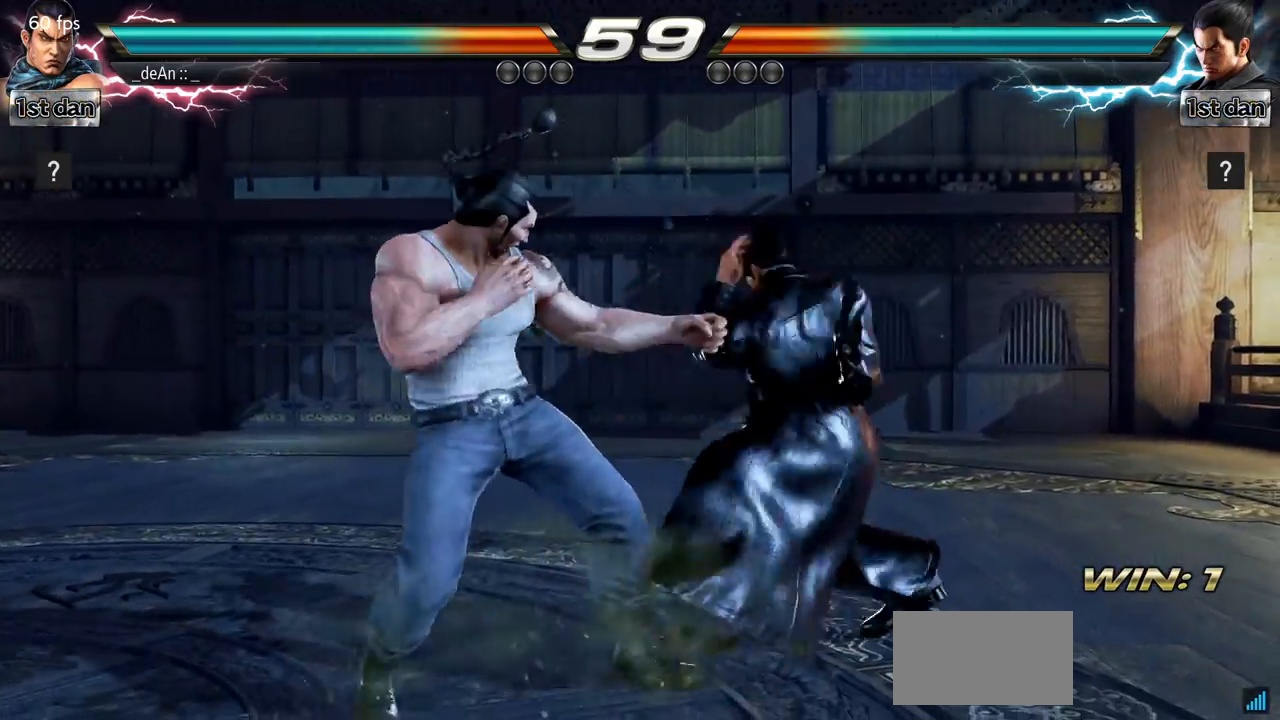
{"buttons": [], "left_stick": "left", "events": []}
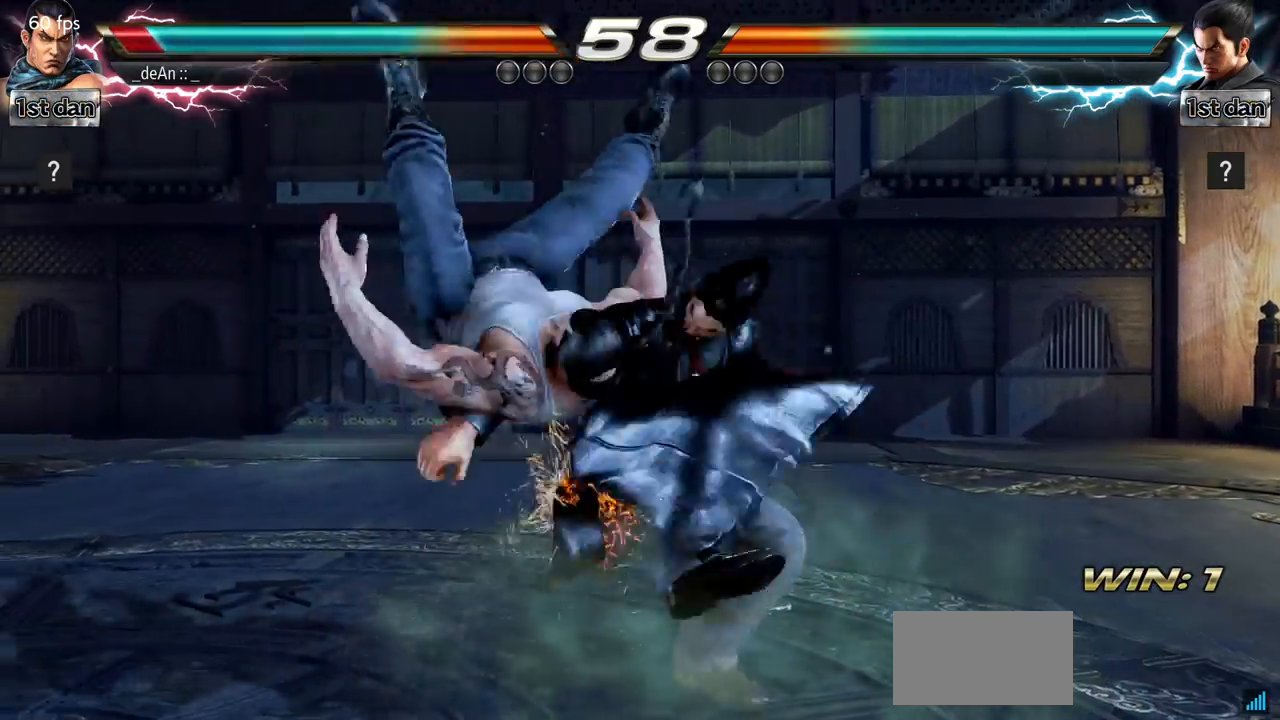
{"buttons": [], "left_stick": "center", "events": [[167, "SQUARE", "down"], [300, "SQUARE", "up"], [434, "left_stick", "center"]]}
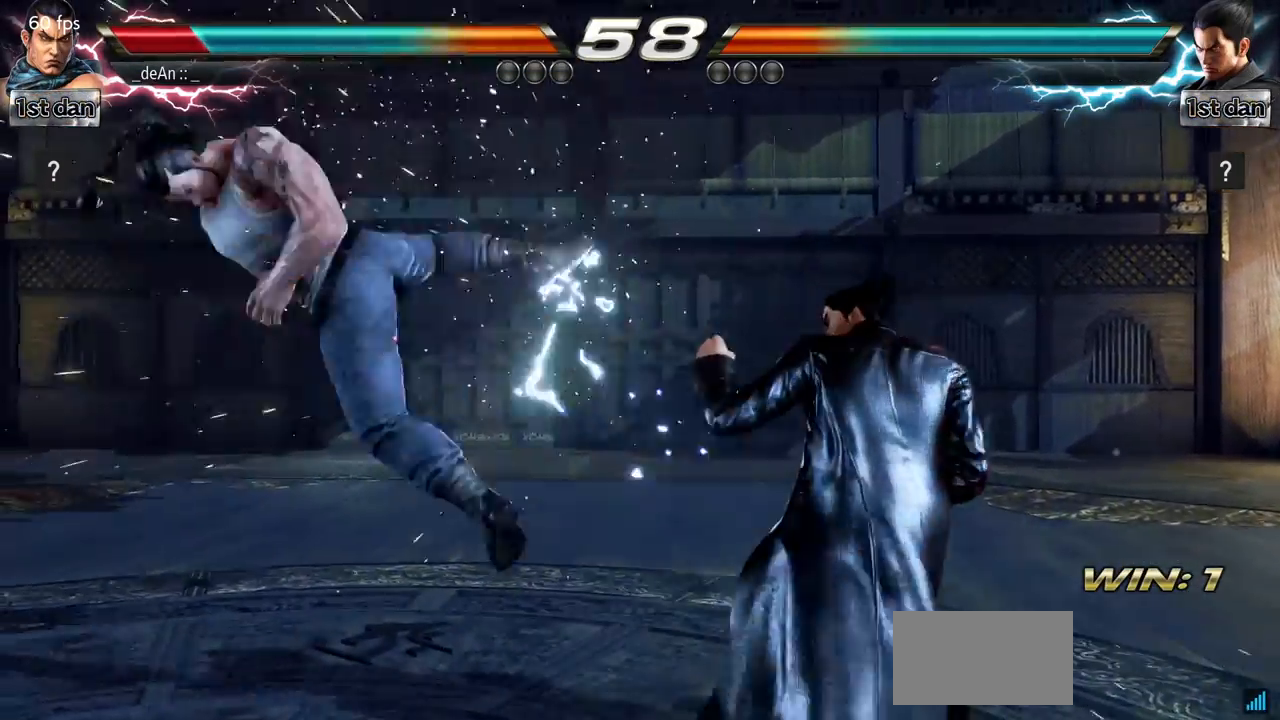
{"buttons": [], "left_stick": "center", "events": []}
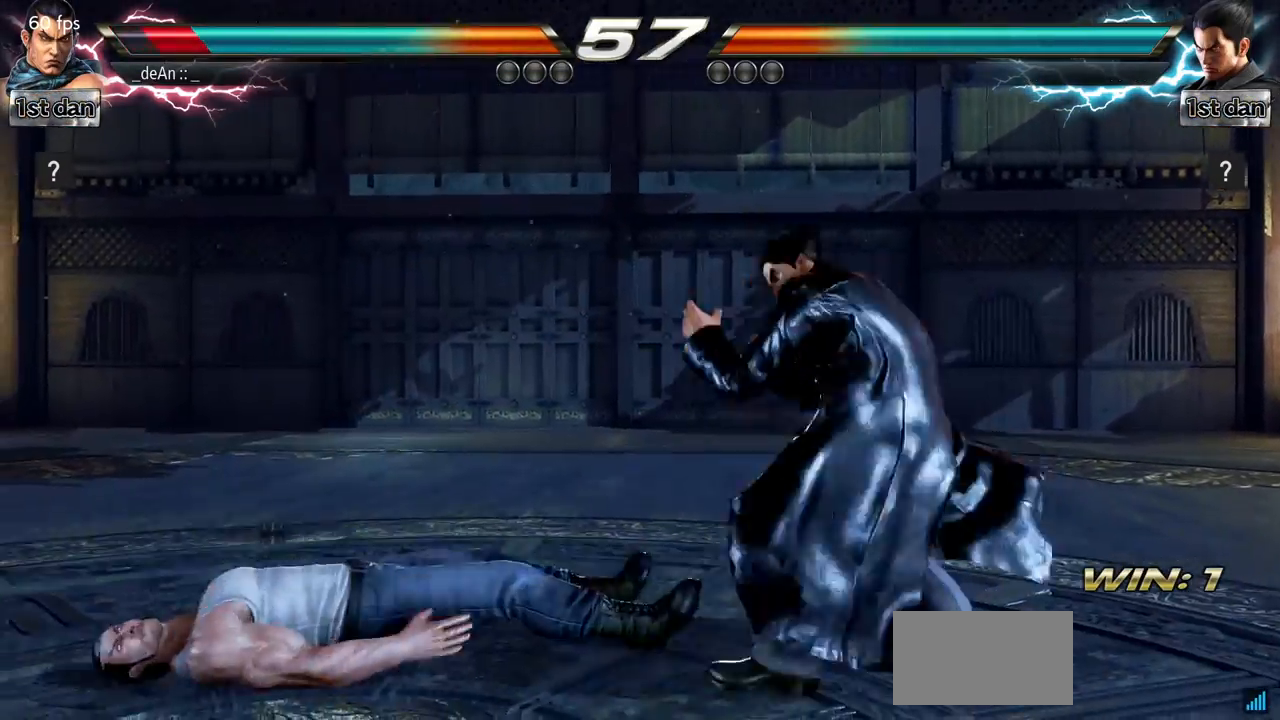
{"buttons": [], "left_stick": "down", "events": [[66, "left_stick", "left"], [150, "left_stick", "up"], [300, "left_stick", "down"]]}
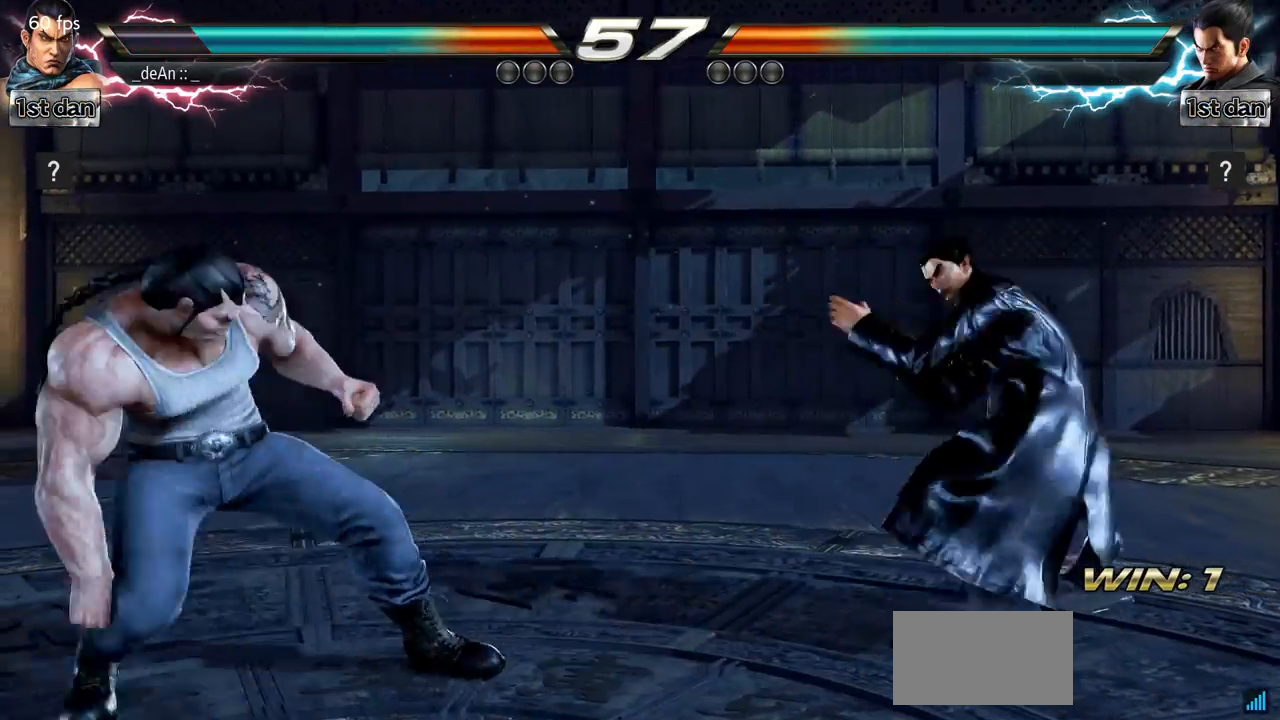
{"buttons": [], "left_stick": "left", "events": [[217, "left_stick", "left"], [334, "left_stick", "center"], [401, "left_stick", "left"]]}
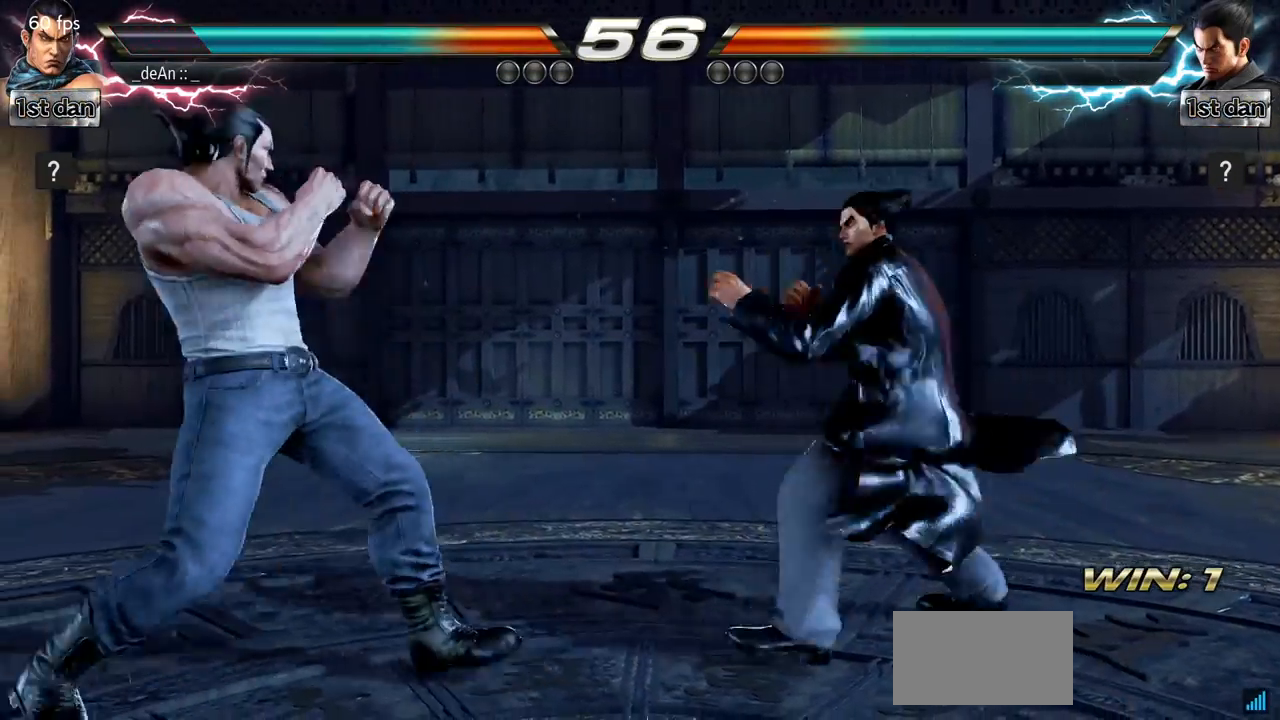
{"buttons": [], "left_stick": "center", "events": [[350, "left_stick", "center"]]}
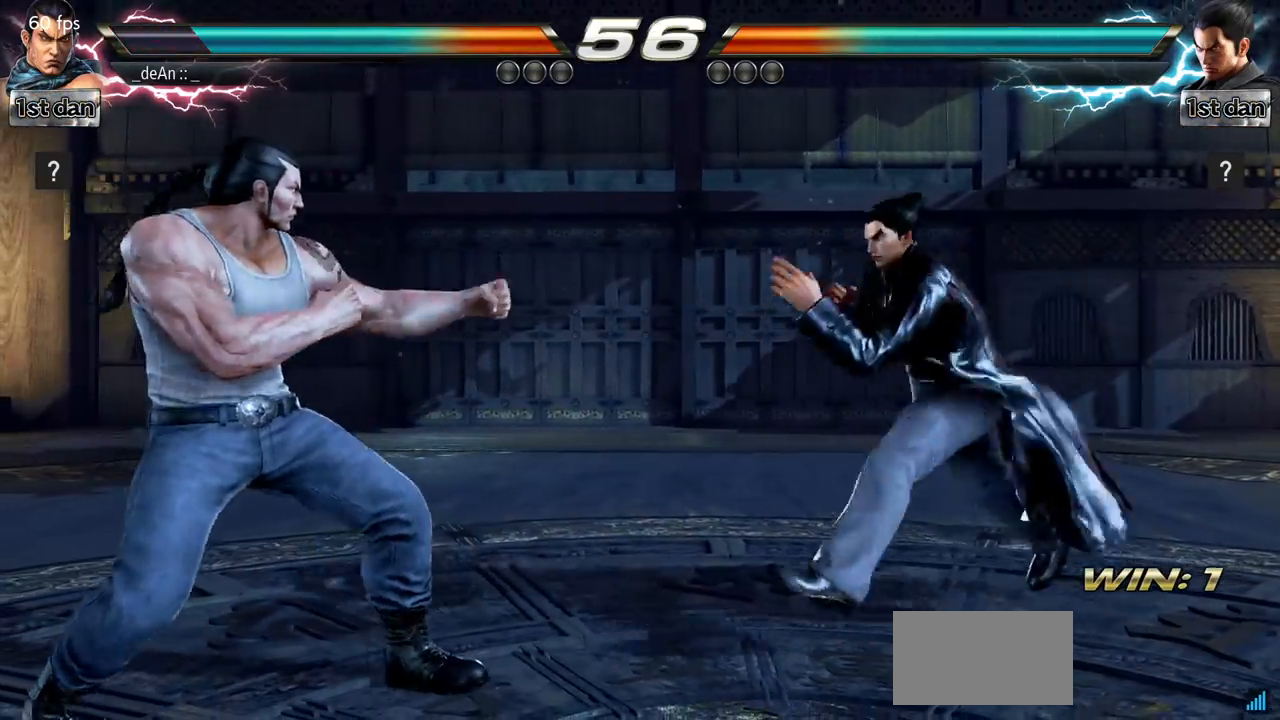
{"buttons": [], "left_stick": "center", "events": [[17, "left_stick", "left"], [501, "left_stick", "center"]]}
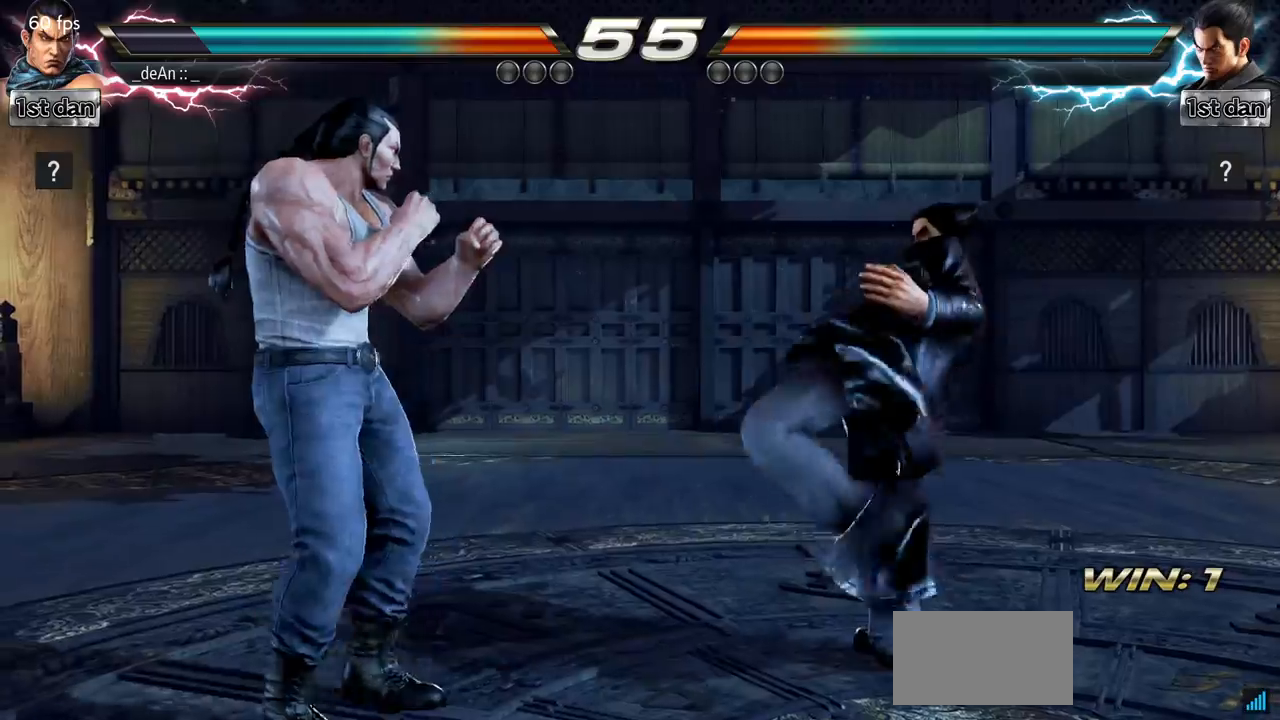
{"buttons": [], "left_stick": "center", "events": [[133, "left_stick", "right"], [200, "left_stick", "center"], [300, "left_stick", "right"], [333, "SQUARE", "down"], [367, "left_stick", "center"], [467, "SQUARE", "up"]]}
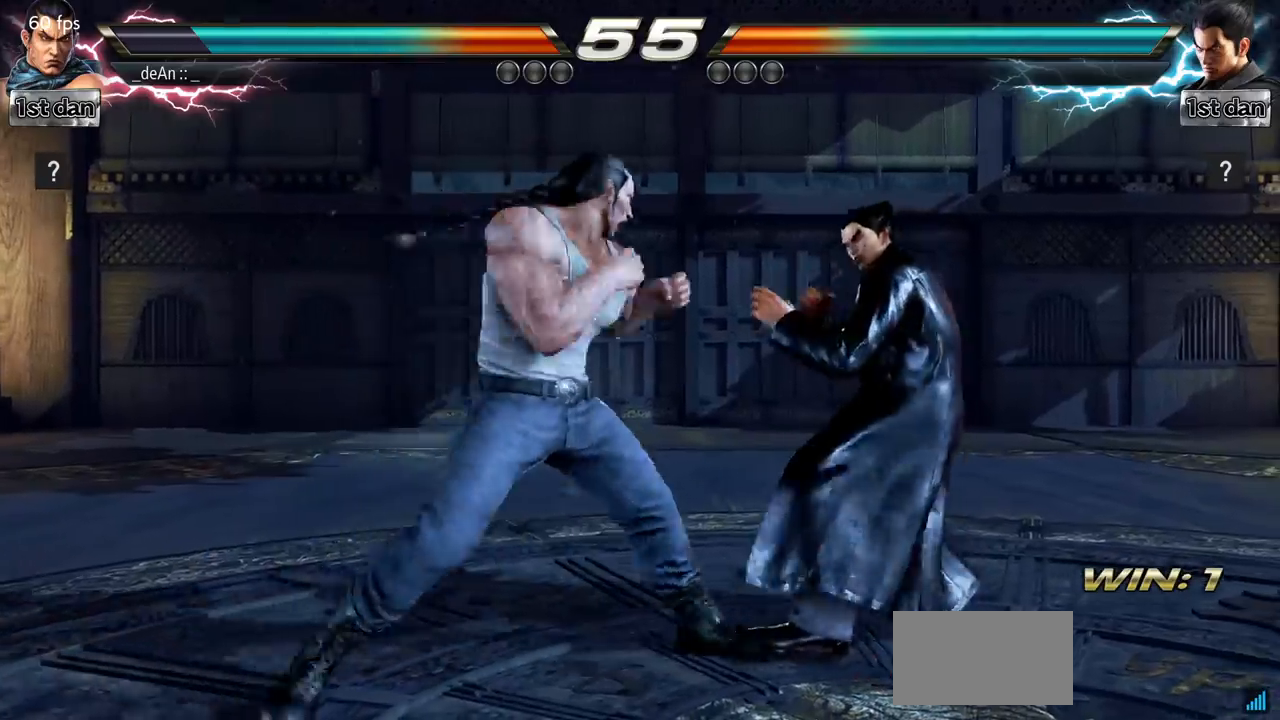
{"buttons": [], "left_stick": "center", "events": [[234, "left_stick", "down-right"], [267, "SQUARE", "down"], [384, "SQUARE", "up"], [467, "left_stick", "center"]]}
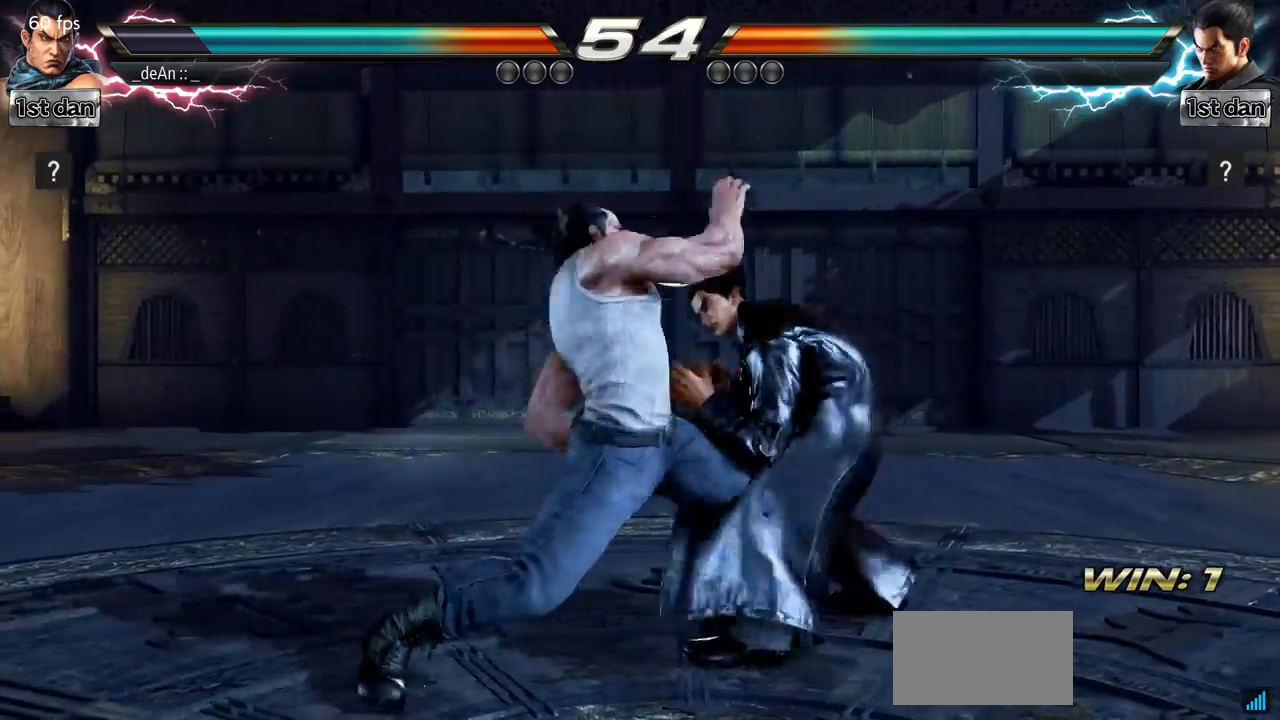
{"buttons": [], "left_stick": "right", "events": [[367, "TRIANGLE", "down"], [383, "CIRCLE", "down"], [383, "left_stick", "right"], [467, "CIRCLE", "up"], [467, "TRIANGLE", "up"]]}
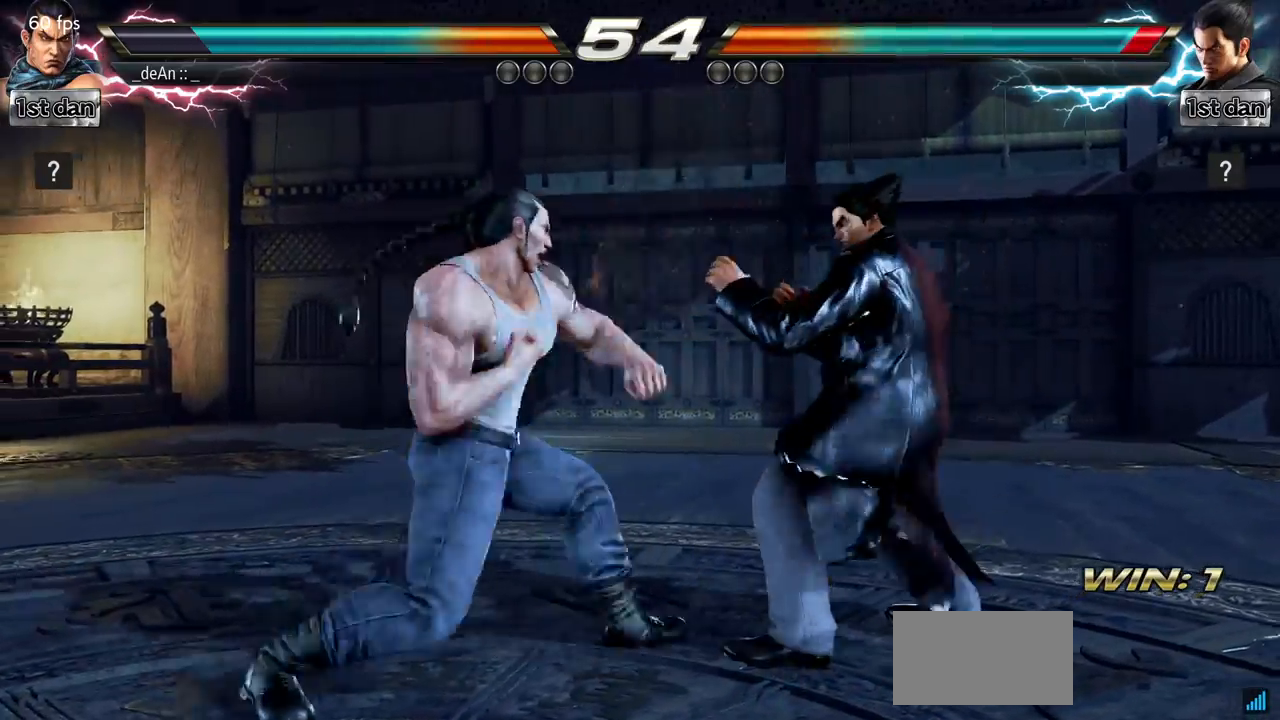
{"buttons": ["SQUARE"], "left_stick": "center", "events": [[117, "left_stick", "center"], [434, "SQUARE", "down"]]}
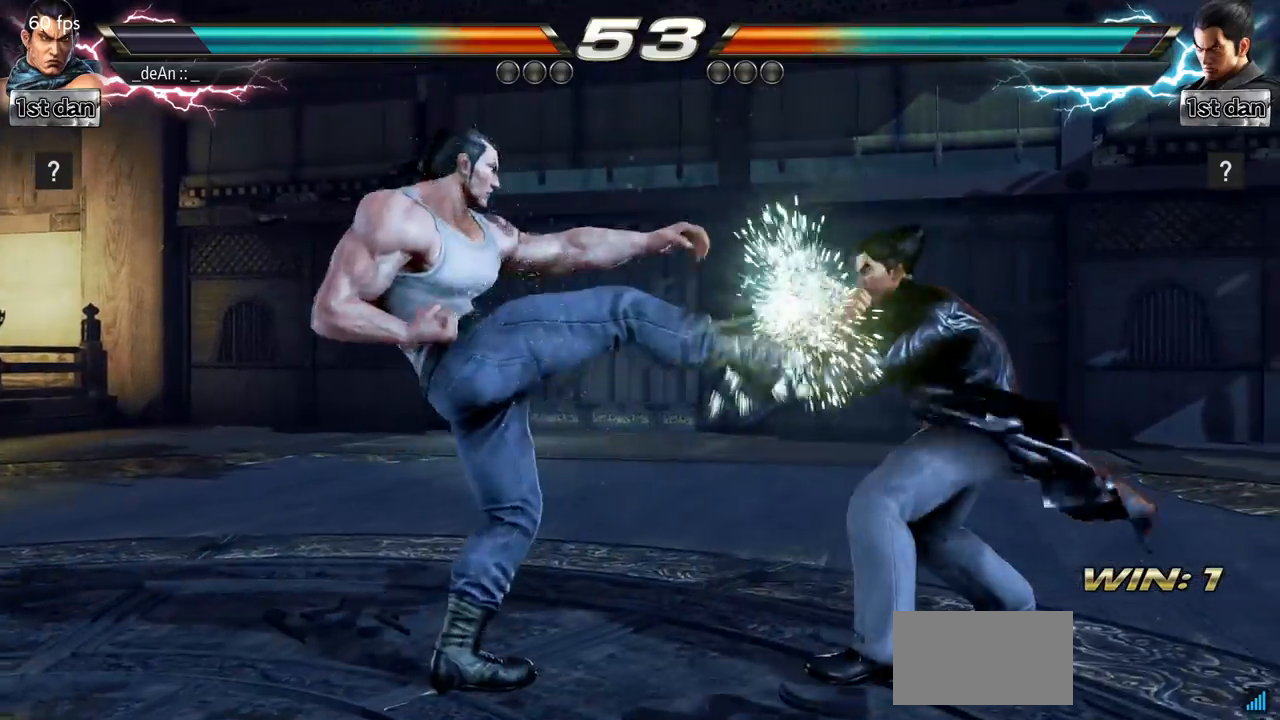
{"buttons": [], "left_stick": "left", "events": [[100, "TRIANGLE", "down"], [150, "SQUARE", "up"], [184, "TRIANGLE", "up"], [267, "left_stick", "left"]]}
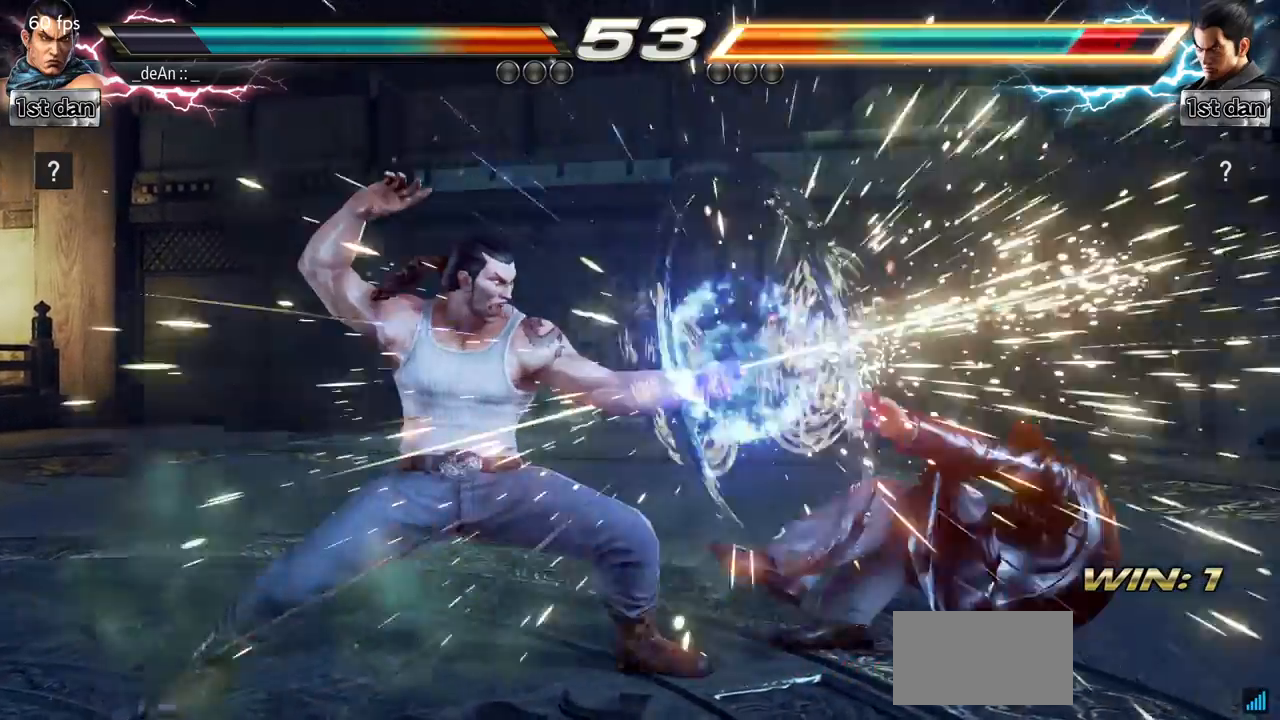
{"buttons": [], "left_stick": "center", "events": [[317, "left_stick", "center"]]}
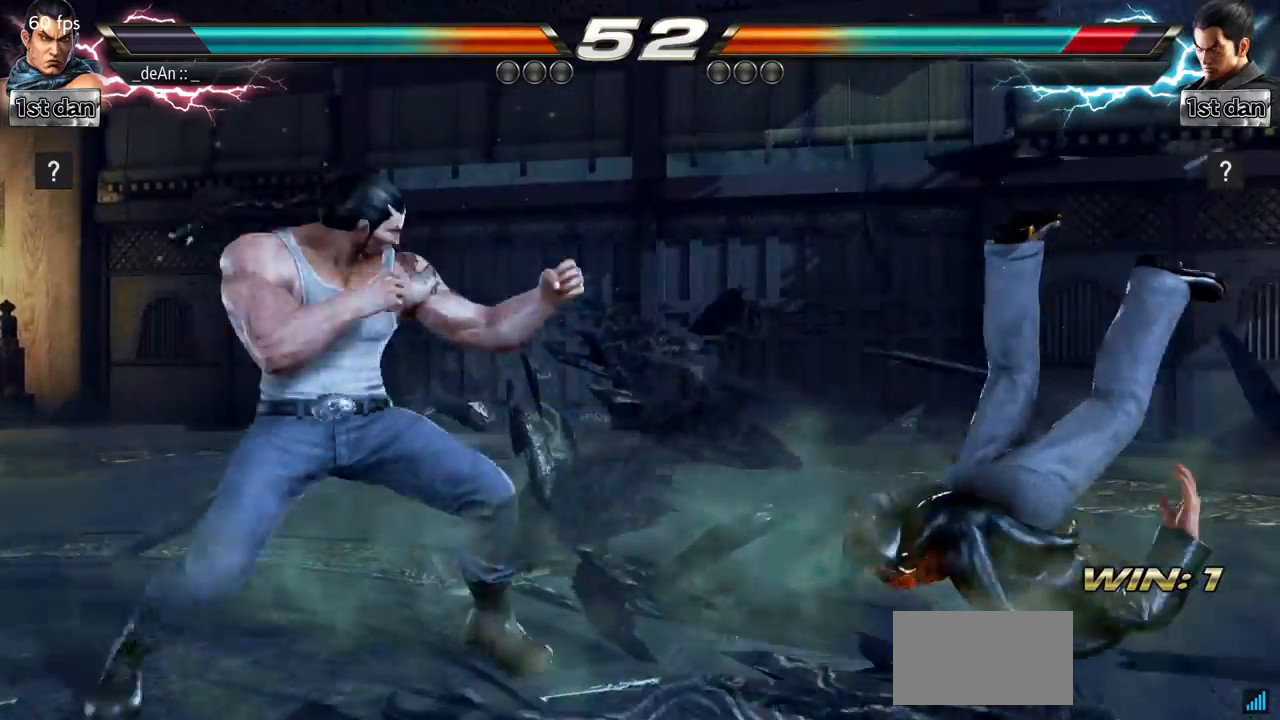
{"buttons": [], "left_stick": "center", "events": [[83, "left_stick", "right"], [200, "CROSS", "down"], [200, "left_stick", "down"], [334, "CROSS", "up"], [417, "left_stick", "center"]]}
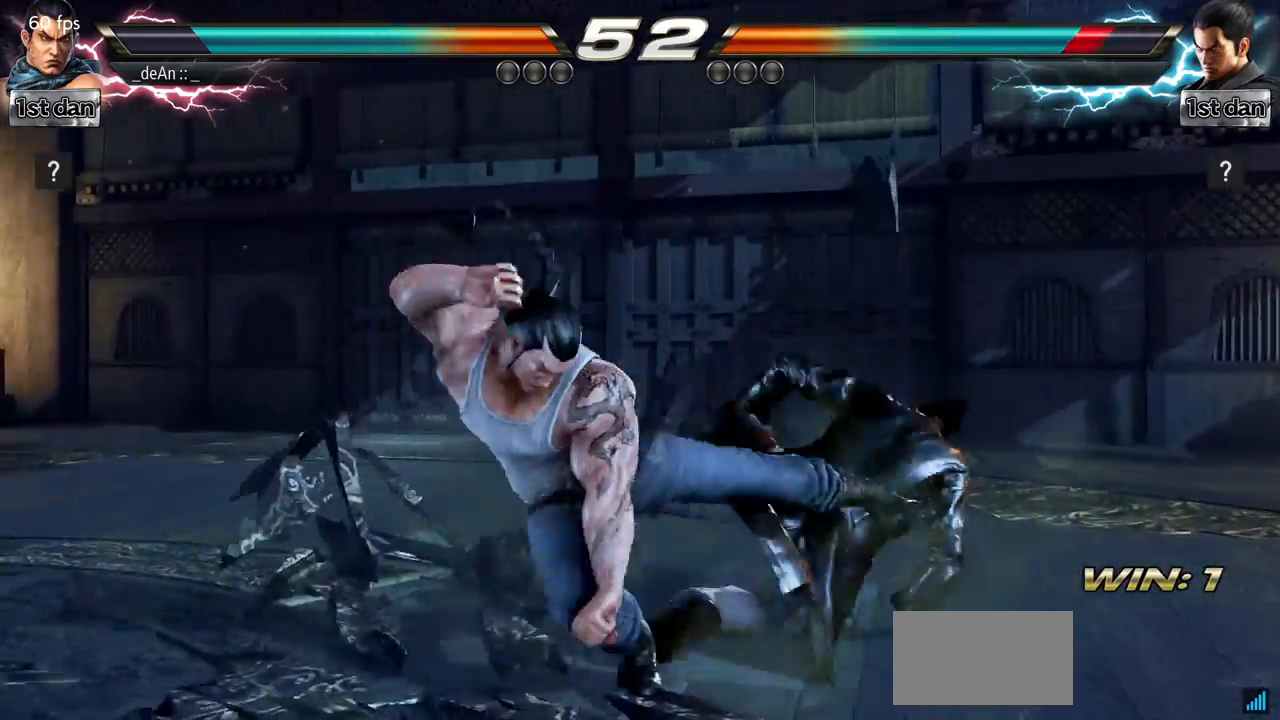
{"buttons": [], "left_stick": "left", "events": [[433, "left_stick", "left"]]}
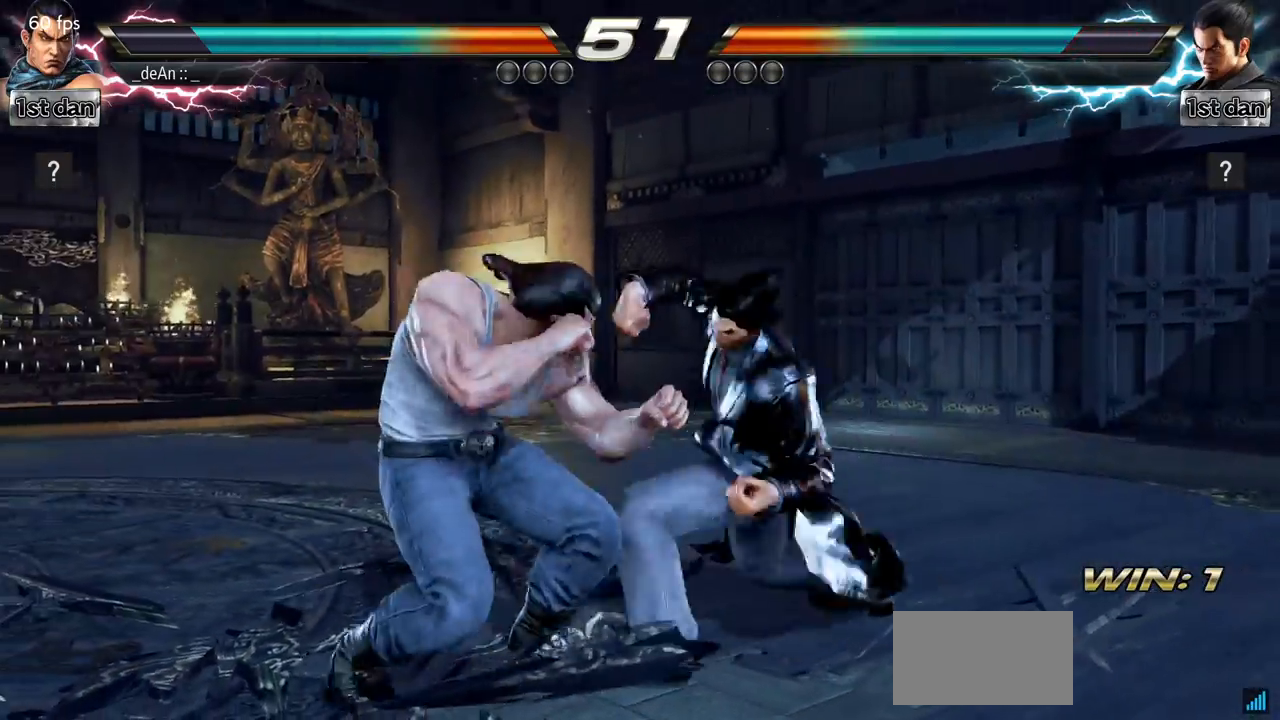
{"buttons": [], "left_stick": "left", "events": []}
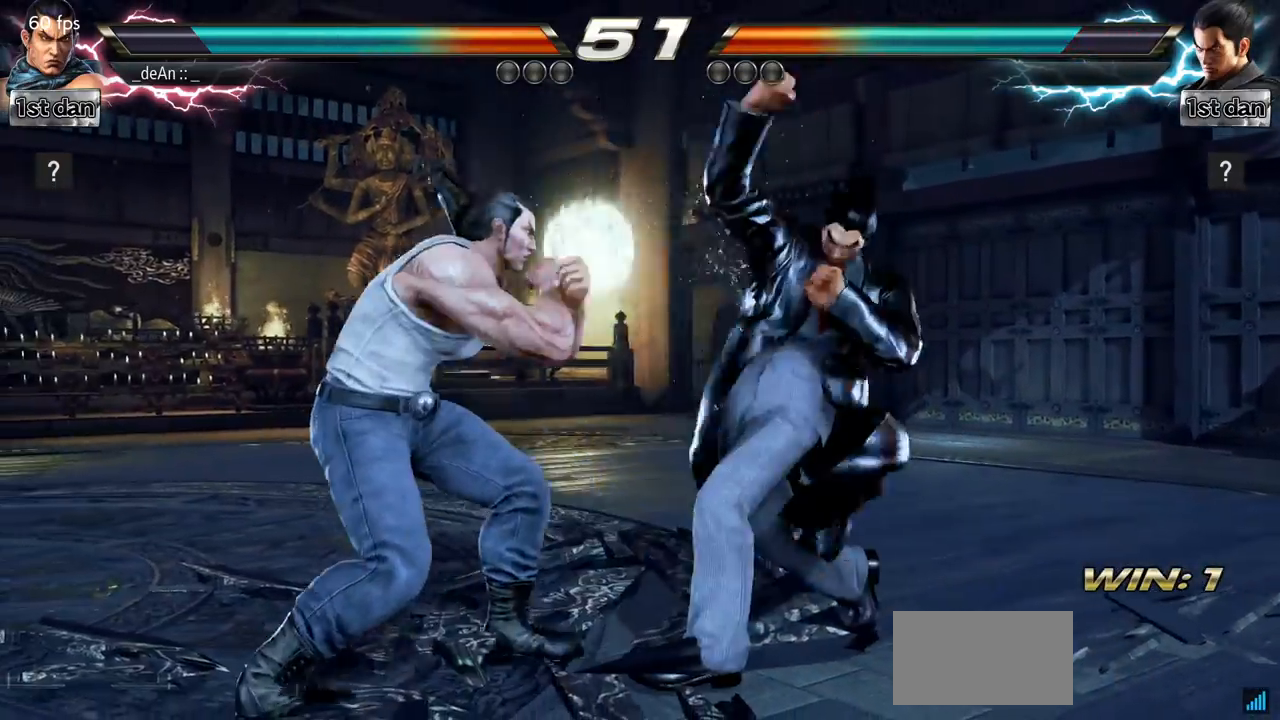
{"buttons": [], "left_stick": "center", "events": [[133, "left_stick", "center"], [183, "left_stick", "down-left"], [216, "TRIANGLE", "down"], [283, "TRIANGLE", "up"], [367, "left_stick", "center"], [400, "TRIANGLE", "down"], [467, "TRIANGLE", "up"]]}
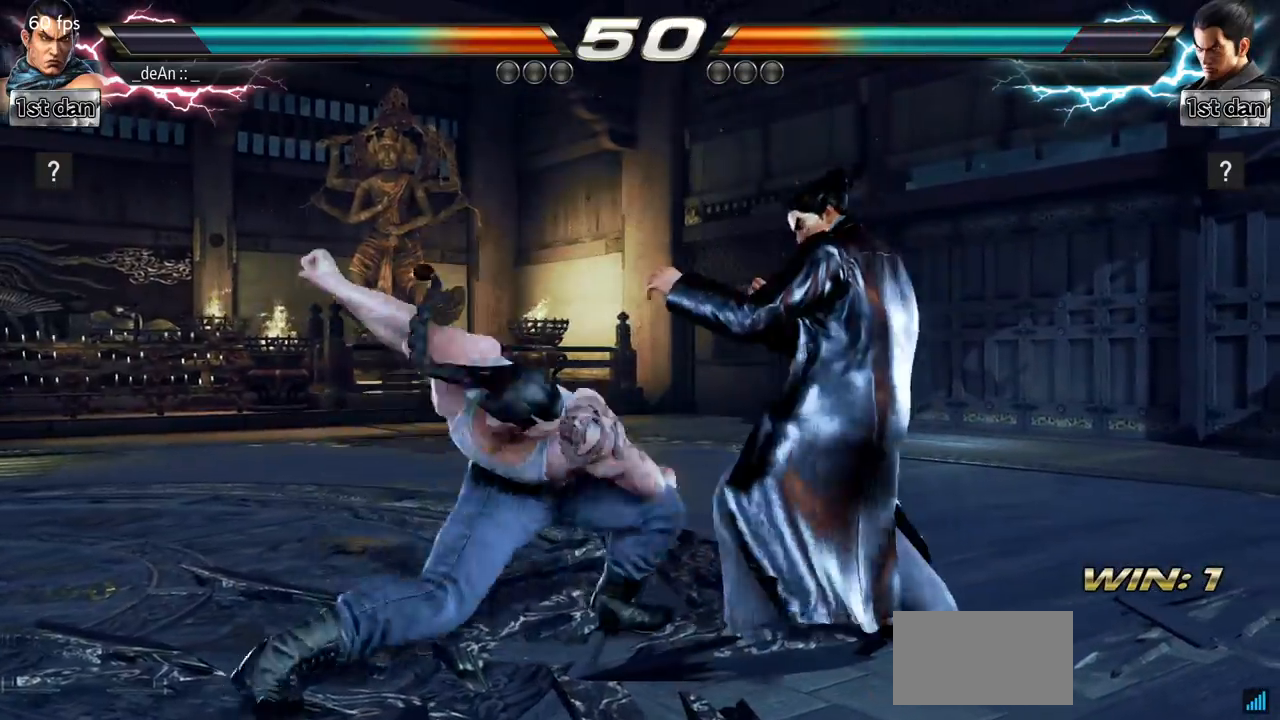
{"buttons": ["TRIANGLE"], "left_stick": "center", "events": [[33, "TRIANGLE", "down"], [100, "TRIANGLE", "up"], [150, "TRIANGLE", "down"], [250, "TRIANGLE", "up"], [300, "TRIANGLE", "down"], [400, "TRIANGLE", "up"], [417, "TRIANGLE", "down"]]}